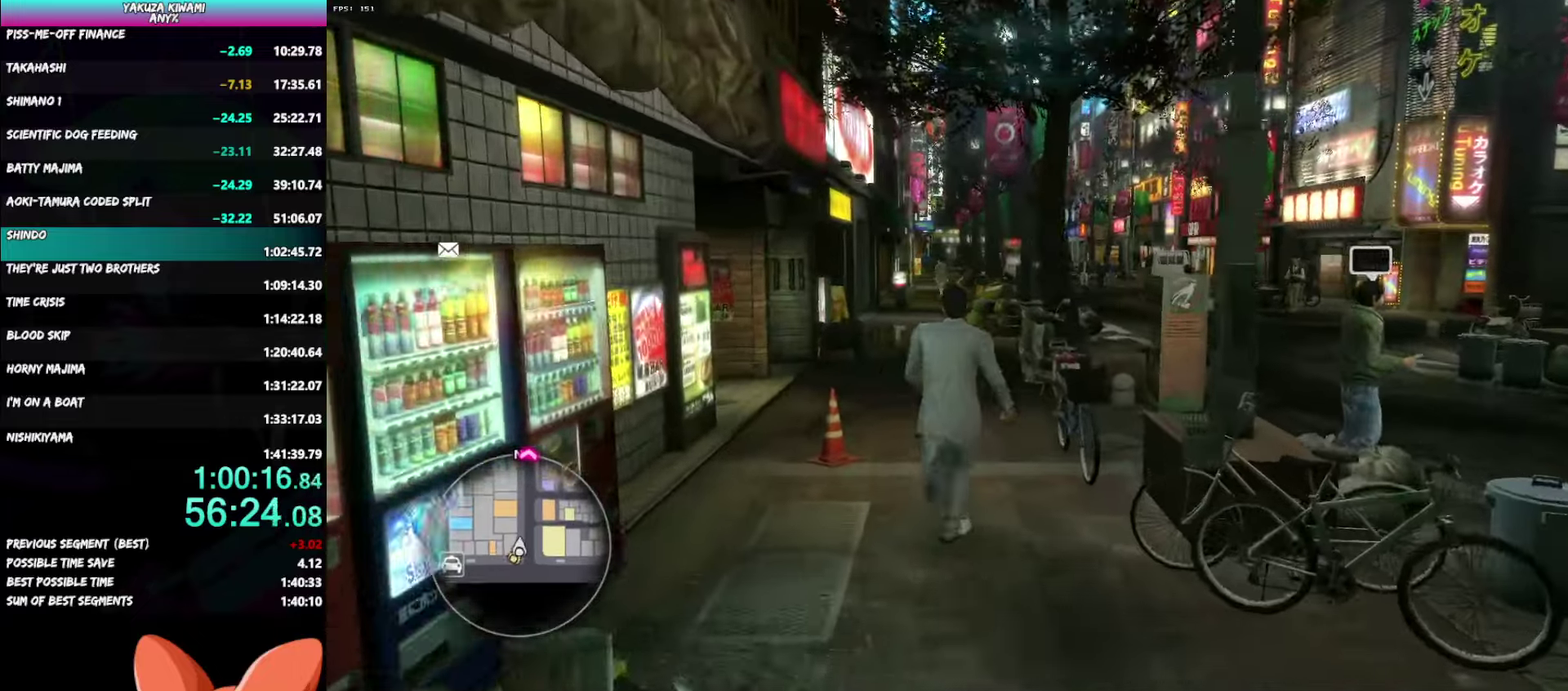
Gameplay with a controller (Xbox layout); each line is a JSON object with the inputs held at the frame after it. "events" lists button and stick changes between this image and that frame as [ms after this image, input, new state], when the widget could be followed in between. Not read: DPAD_UP.
{"buttons": [], "left_stick": "up", "right_stick": "center", "events": [[33, "A", "up"]]}
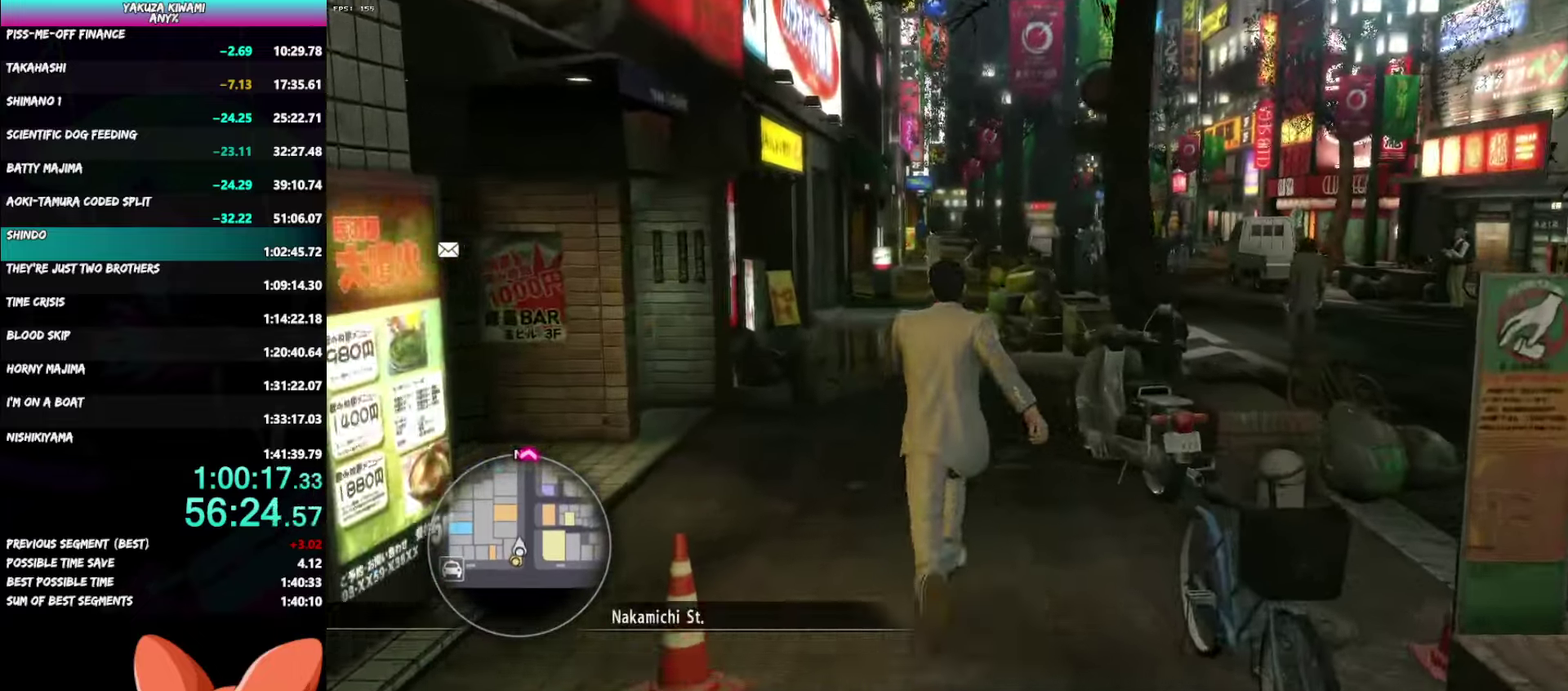
{"buttons": [], "left_stick": "up", "right_stick": "center", "events": []}
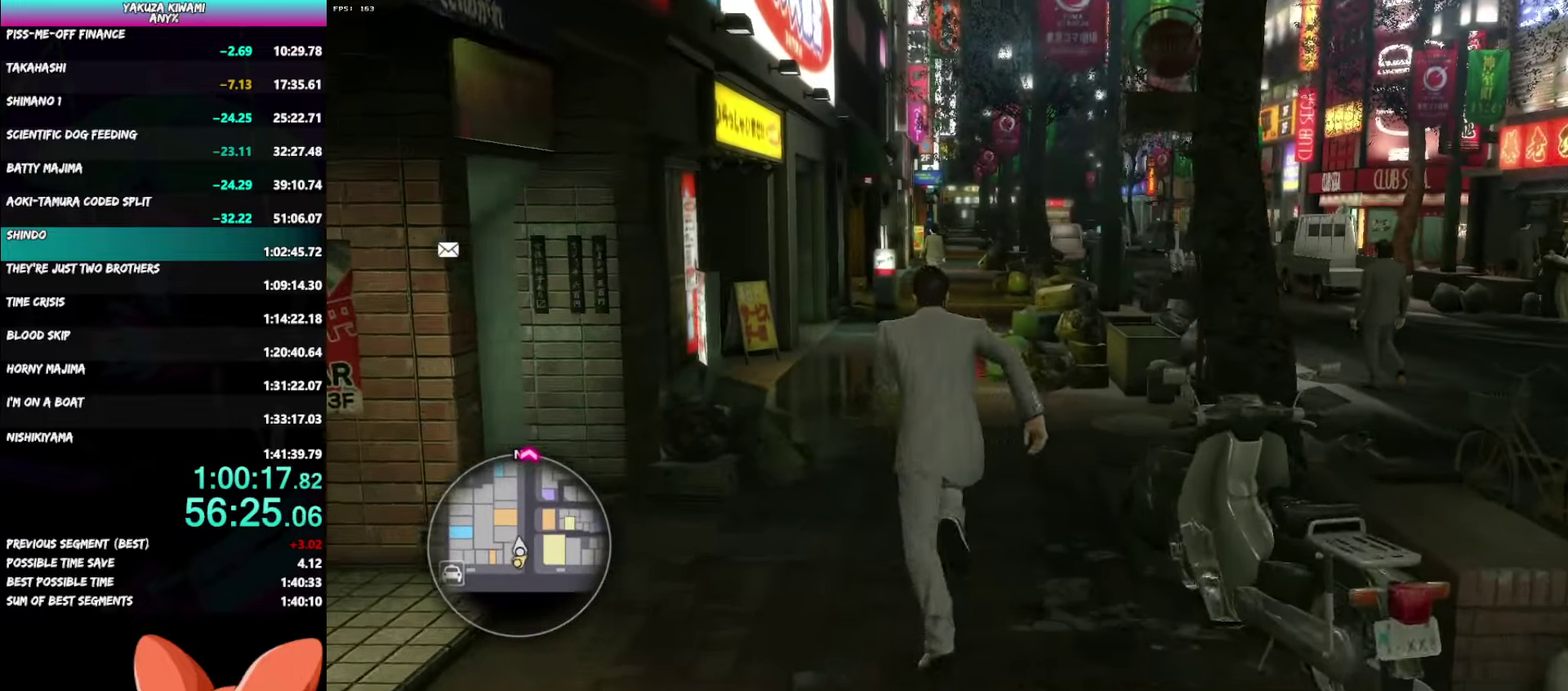
{"buttons": [], "left_stick": "up", "right_stick": "center", "events": []}
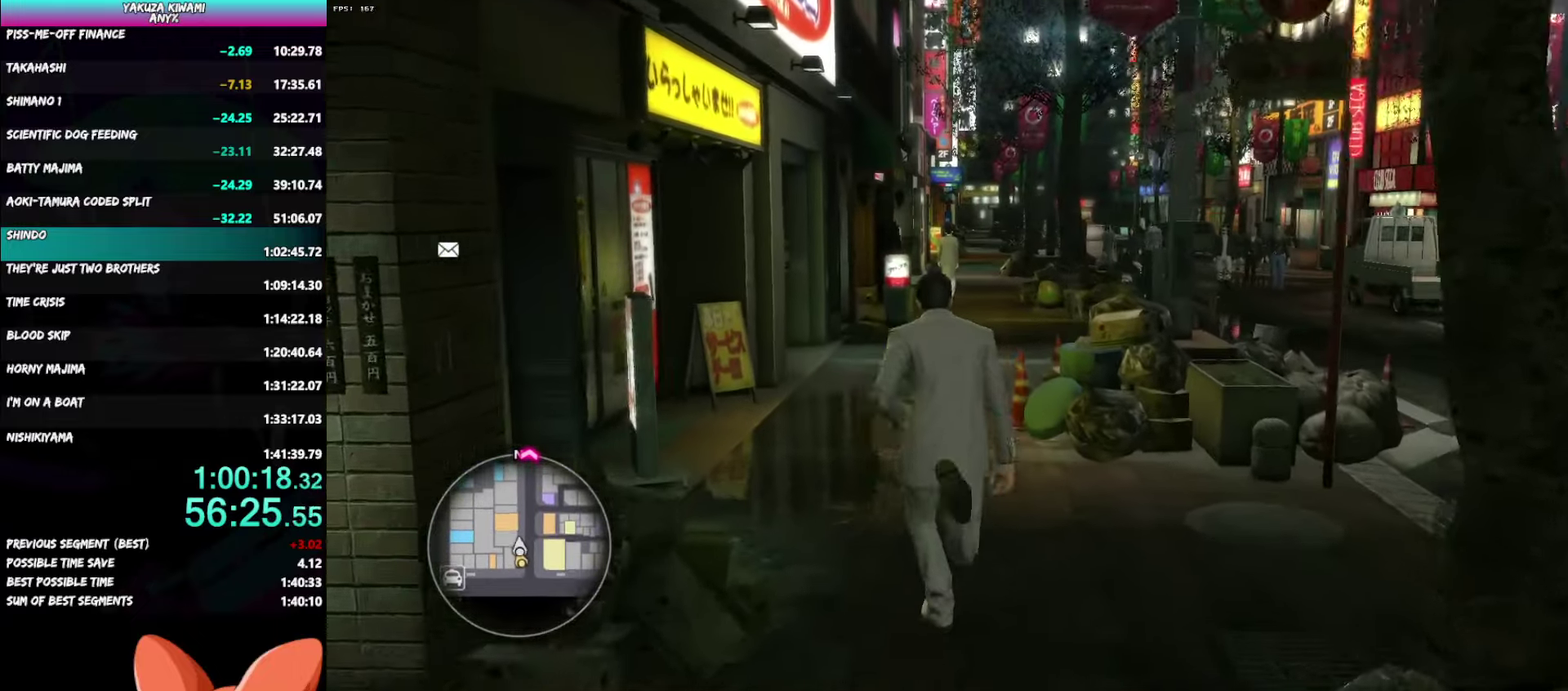
{"buttons": [], "left_stick": "up", "right_stick": "center", "events": []}
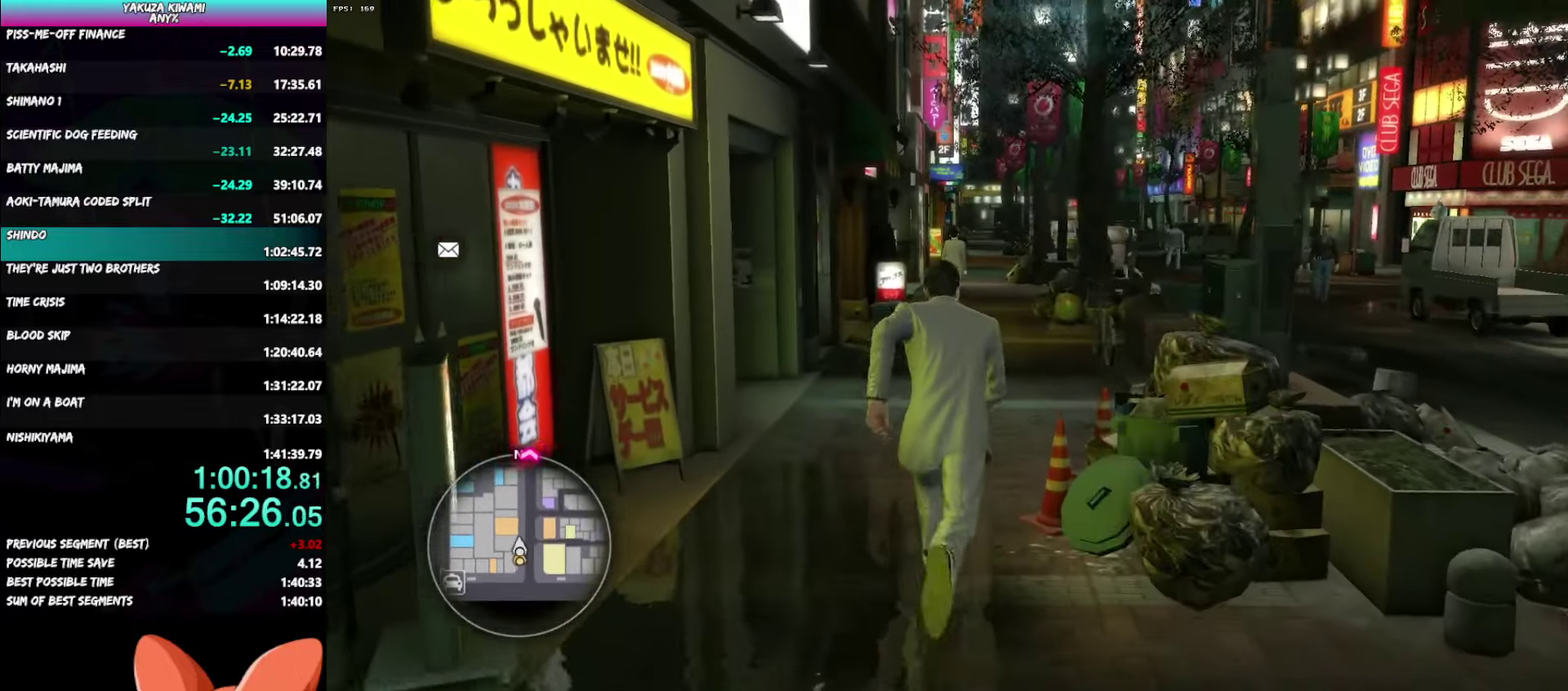
{"buttons": ["A"], "left_stick": "up", "right_stick": "center", "events": [[300, "A", "down"]]}
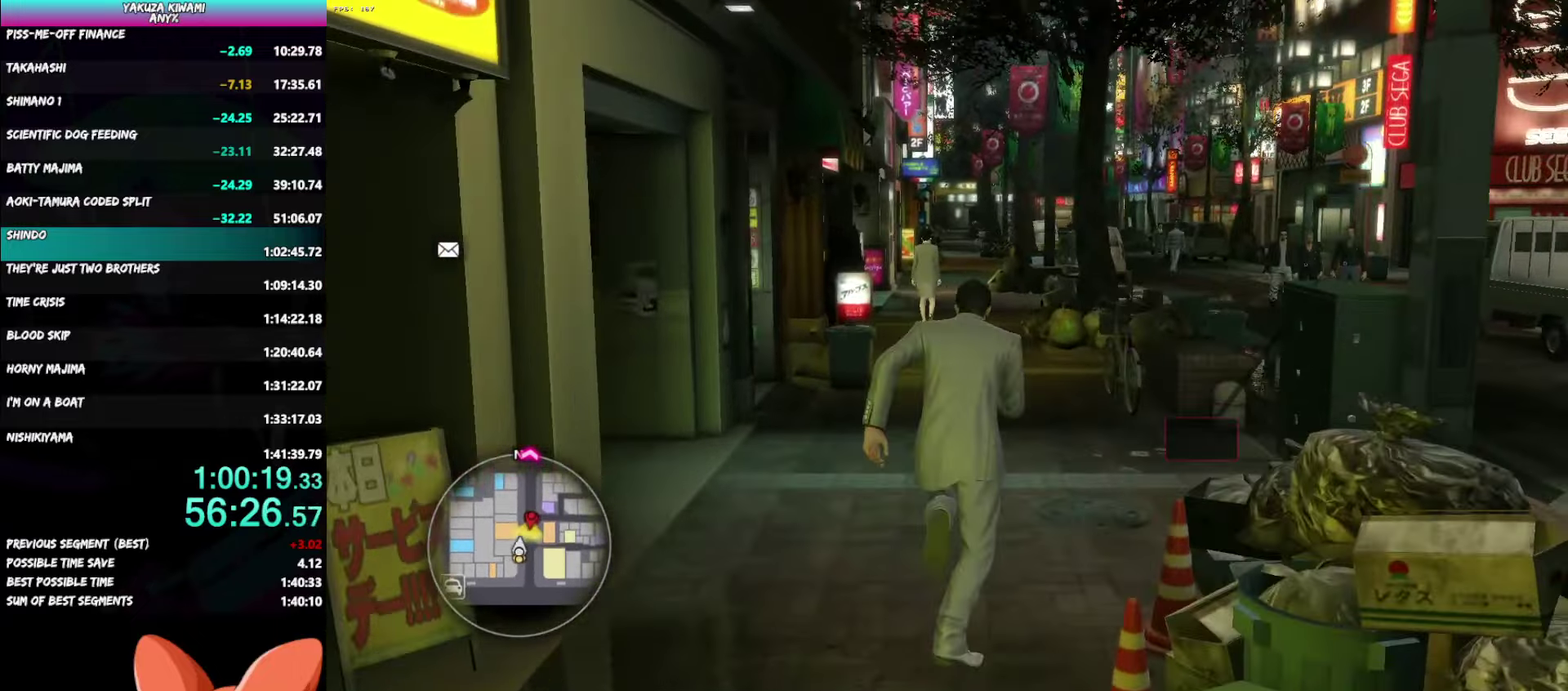
{"buttons": ["A"], "left_stick": "up", "right_stick": "center", "events": []}
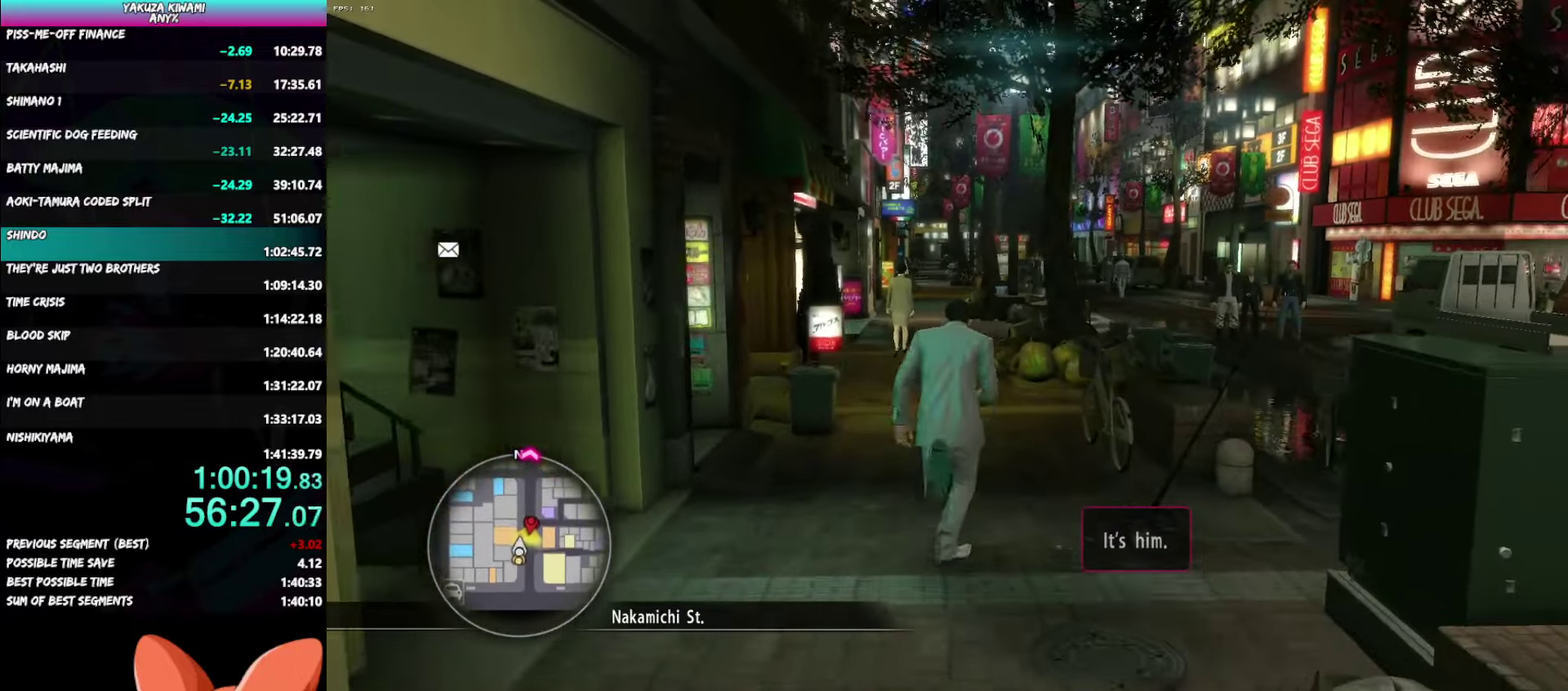
{"buttons": ["A"], "left_stick": "up", "right_stick": "center", "events": []}
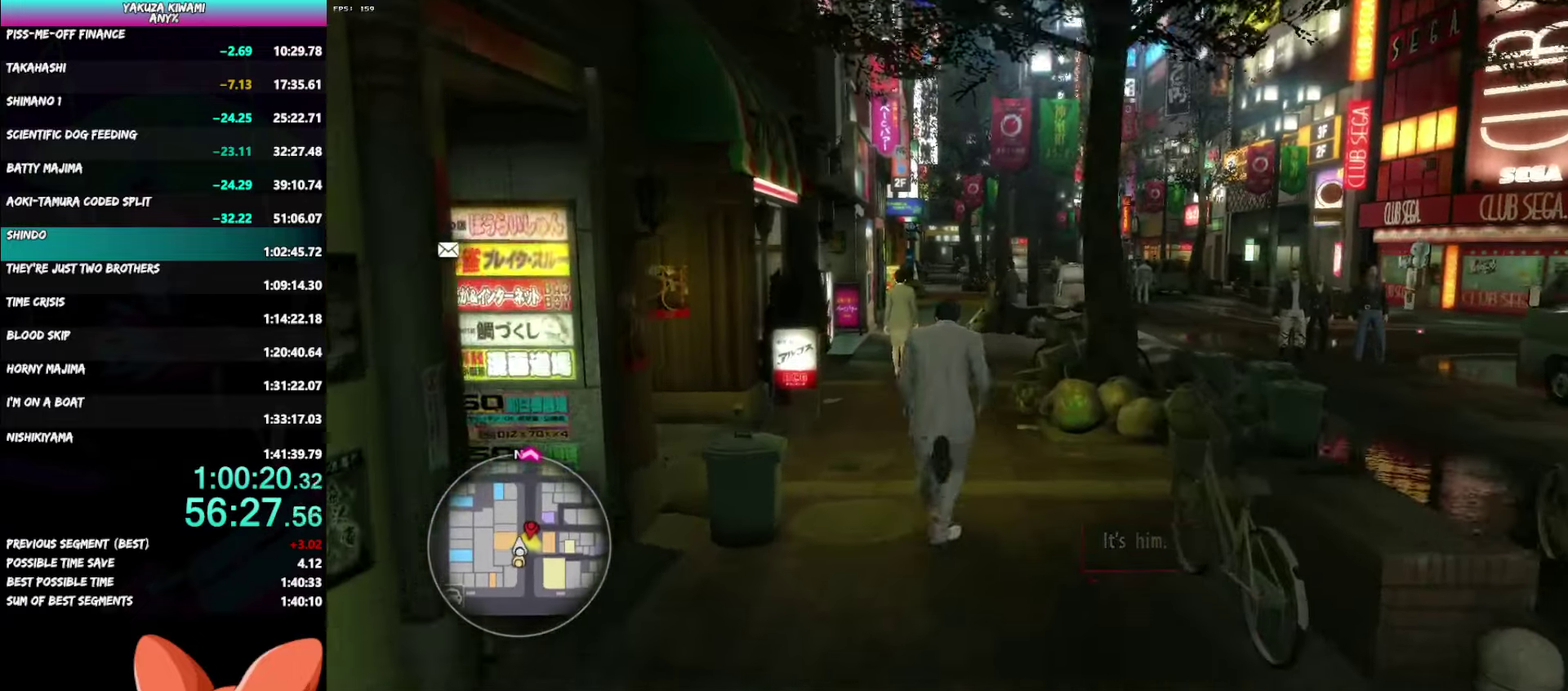
{"buttons": [], "left_stick": "up", "right_stick": "center", "events": [[200, "A", "up"]]}
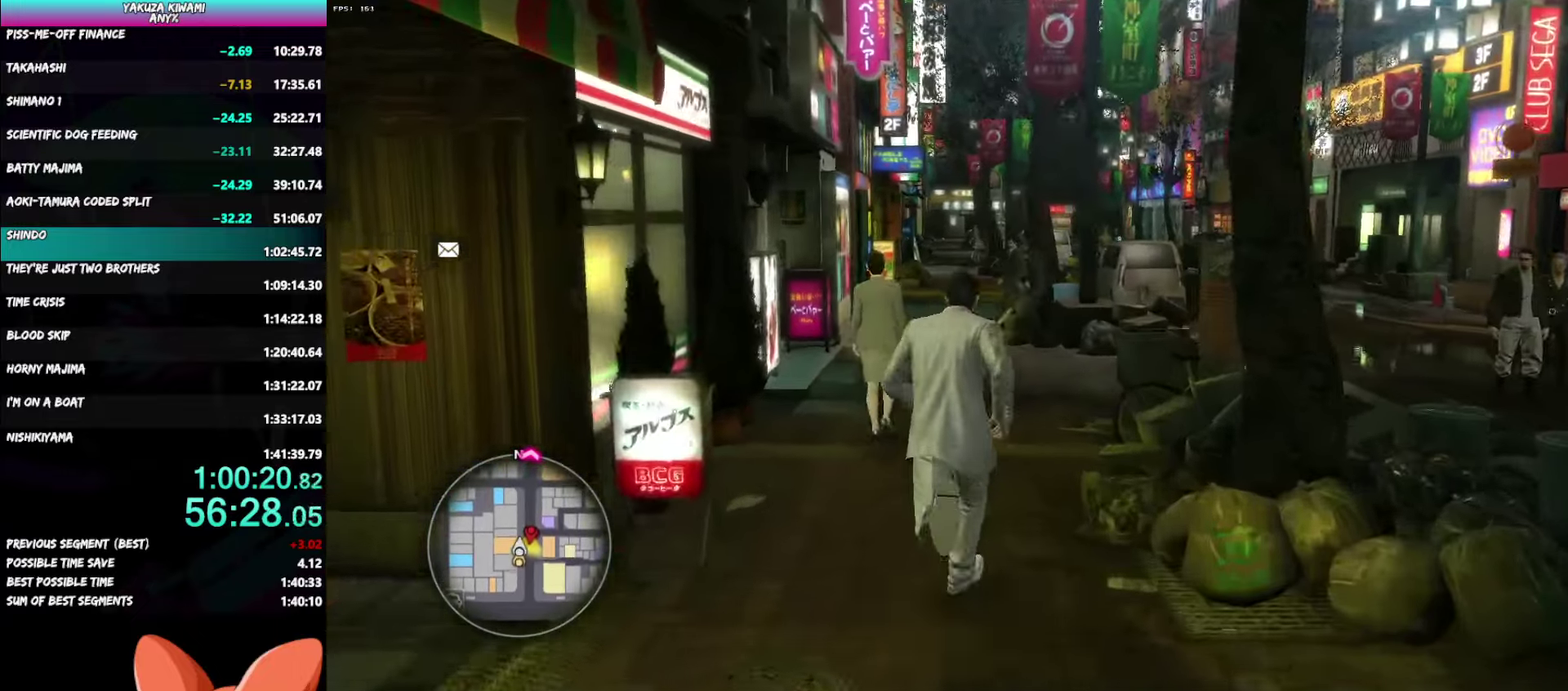
{"buttons": ["A"], "left_stick": "up", "right_stick": "center", "events": [[133, "A", "down"]]}
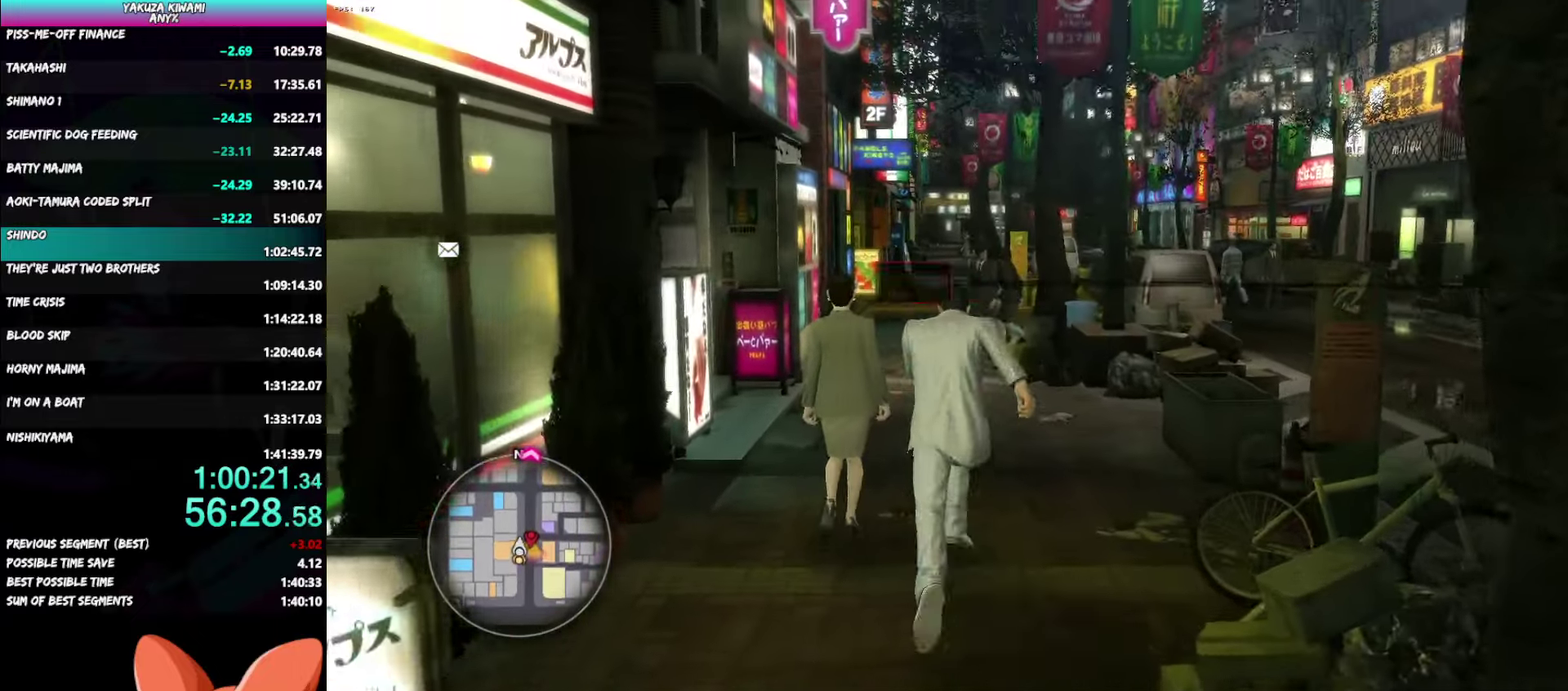
{"buttons": ["A"], "left_stick": "up-left", "right_stick": "center", "events": [[500, "left_stick", "up-left"]]}
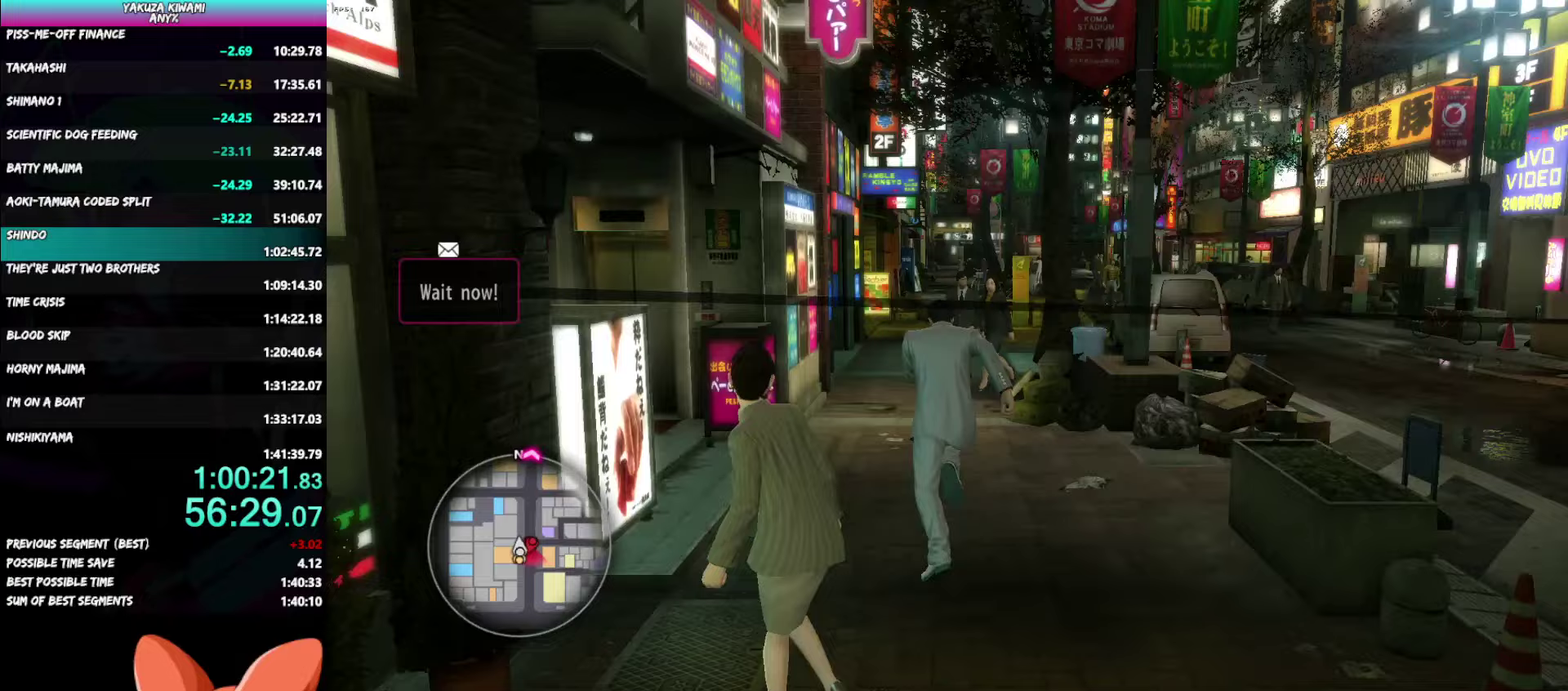
{"buttons": ["A"], "left_stick": "up", "right_stick": "center"}